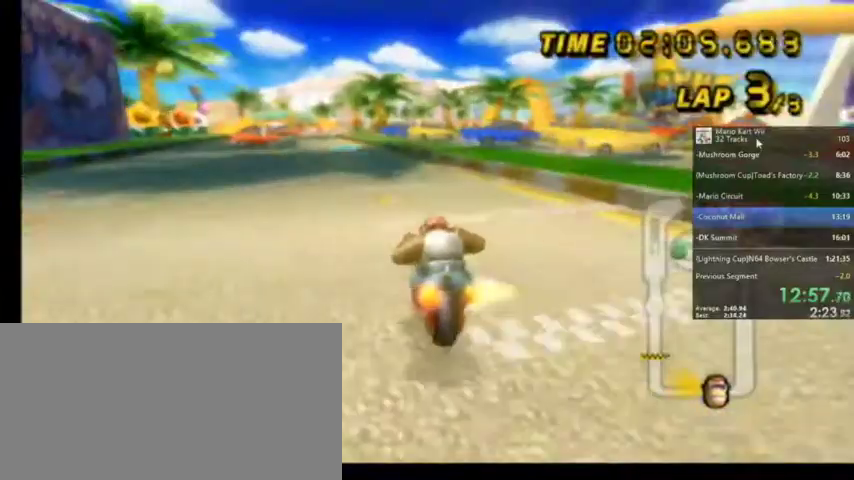
Gameplay with a controller (Nintendo layout); each line is a JSON object with the inputs held at the frame after it. "events" lists button and stick changes between this image and that frame as [ms after this image, input, new state], when the widget could be followed in between. Not read: L1 L3 R3.
{"buttons": ["A"], "left_stick": "center", "right_stick": "center", "events": [[33, "R1", "up"], [33, "left_stick", "center"], [167, "DPAD_UP", "down"], [233, "DPAD_UP", "up"]]}
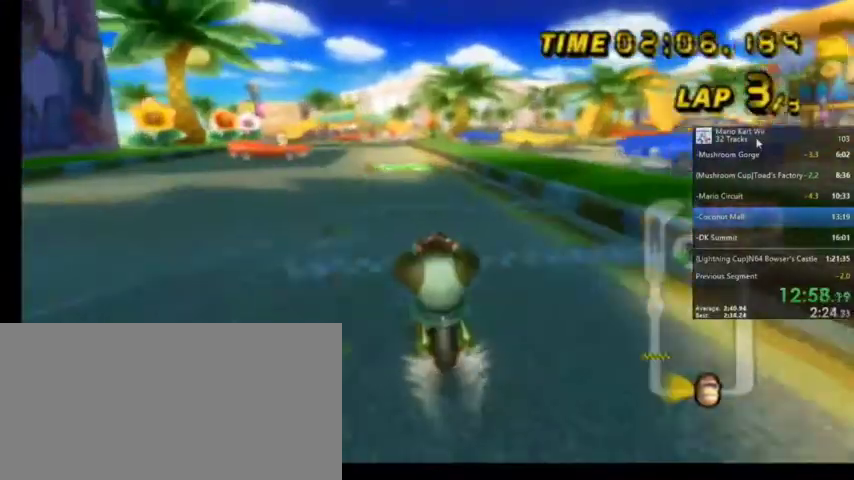
{"buttons": ["A"], "left_stick": "center", "right_stick": "center", "events": []}
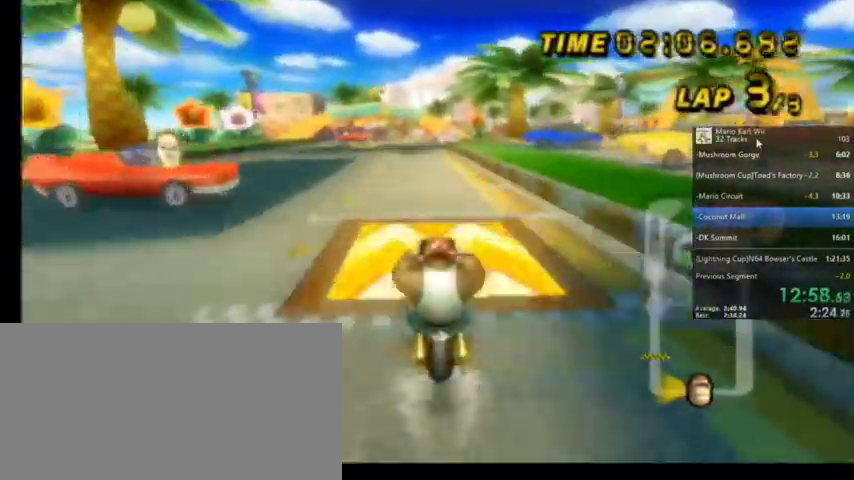
{"buttons": ["A", "R1"], "left_stick": "left", "right_stick": "center", "events": [[167, "left_stick", "left"], [200, "R1", "down"]]}
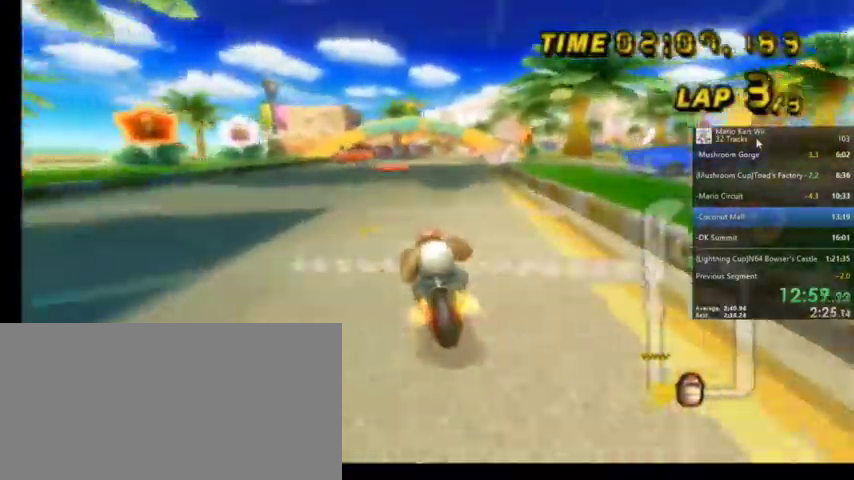
{"buttons": ["A", "R1"], "left_stick": "up-right", "right_stick": "center", "events": [[67, "left_stick", "up-left"], [167, "R1", "up"], [167, "left_stick", "up-right"], [234, "R1", "down"]]}
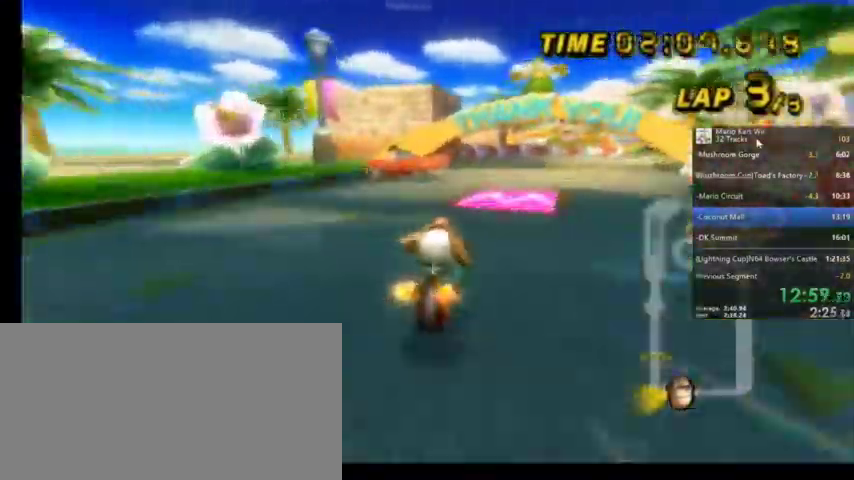
{"buttons": ["A", "R1"], "left_stick": "up", "right_stick": "center", "events": [[433, "left_stick", "up"]]}
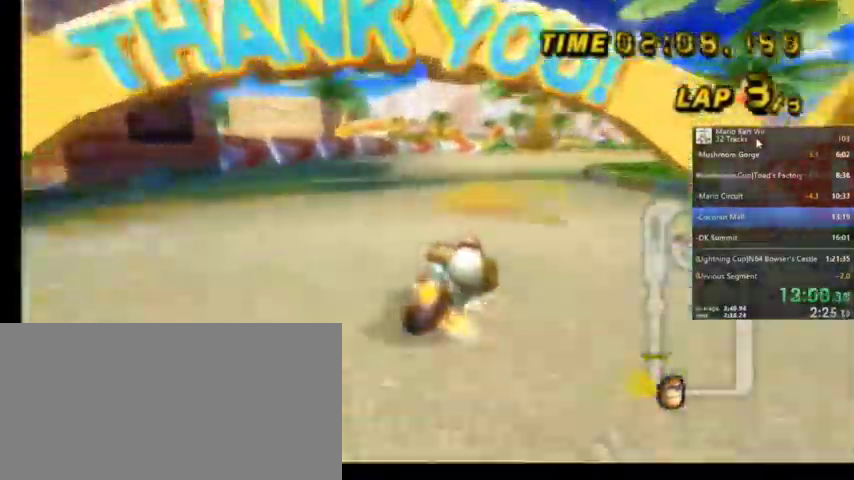
{"buttons": ["A", "R1"], "left_stick": "up-right", "right_stick": "center", "events": [[134, "left_stick", "up-right"]]}
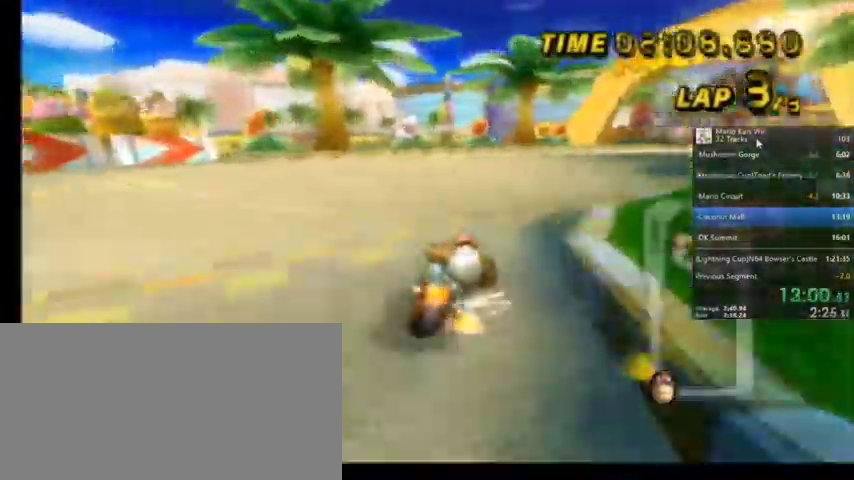
{"buttons": ["A", "DPAD_UP"], "left_stick": "center", "right_stick": "center", "events": [[433, "left_stick", "center"], [467, "R1", "up"], [500, "DPAD_UP", "down"]]}
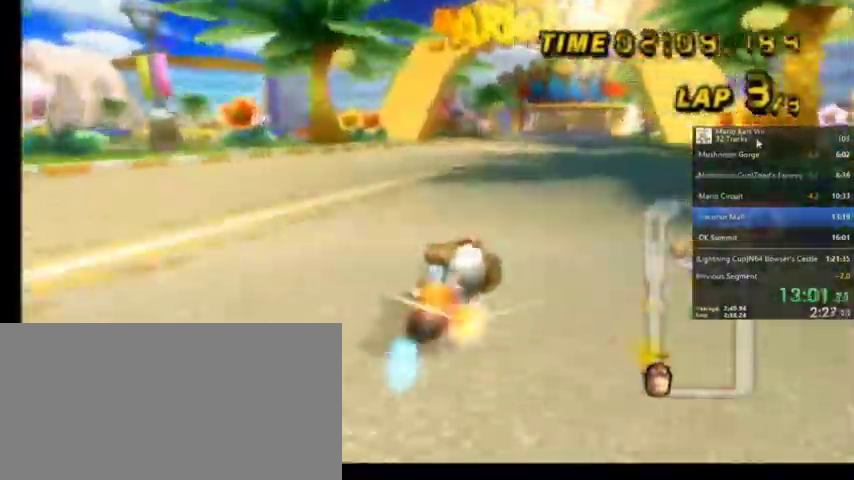
{"buttons": ["A"], "left_stick": "center", "right_stick": "center", "events": [[100, "DPAD_UP", "up"]]}
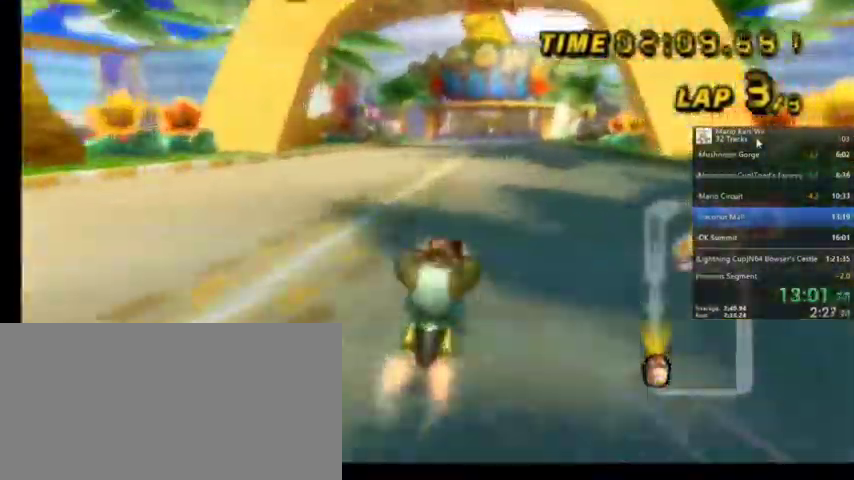
{"buttons": ["A"], "left_stick": "center", "right_stick": "center", "events": []}
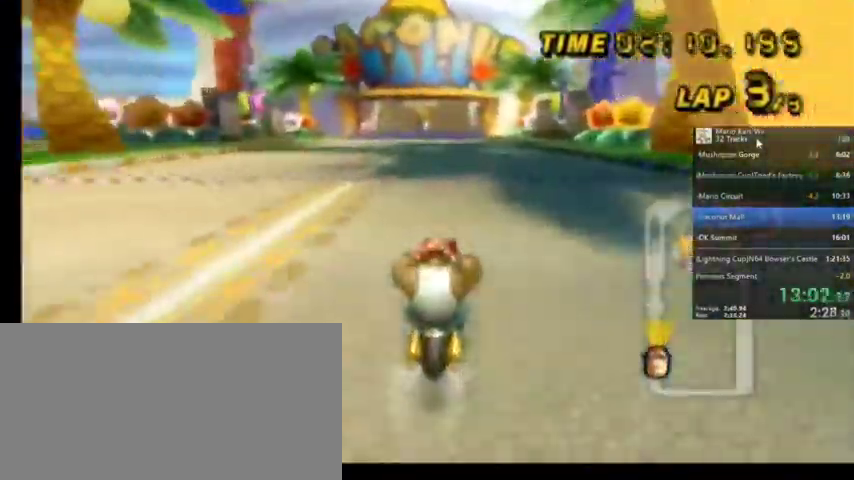
{"buttons": ["A"], "left_stick": "center", "right_stick": "center", "events": []}
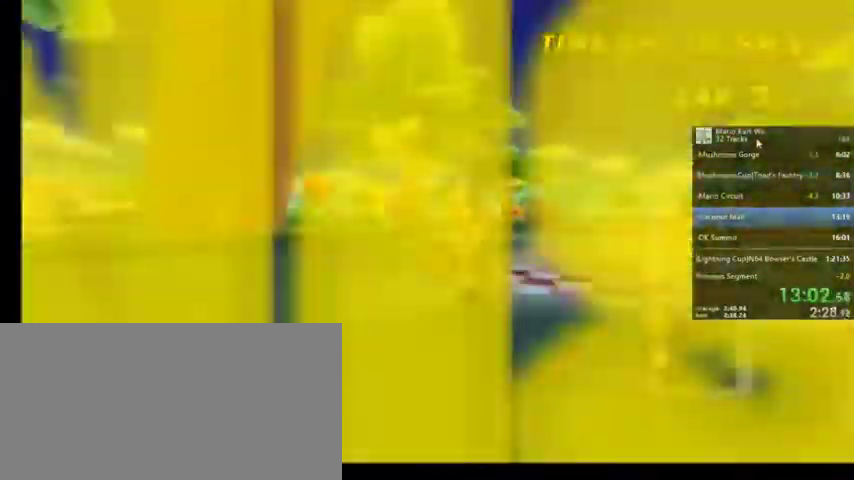
{"buttons": [], "left_stick": "center", "right_stick": "center", "events": [[267, "A", "up"]]}
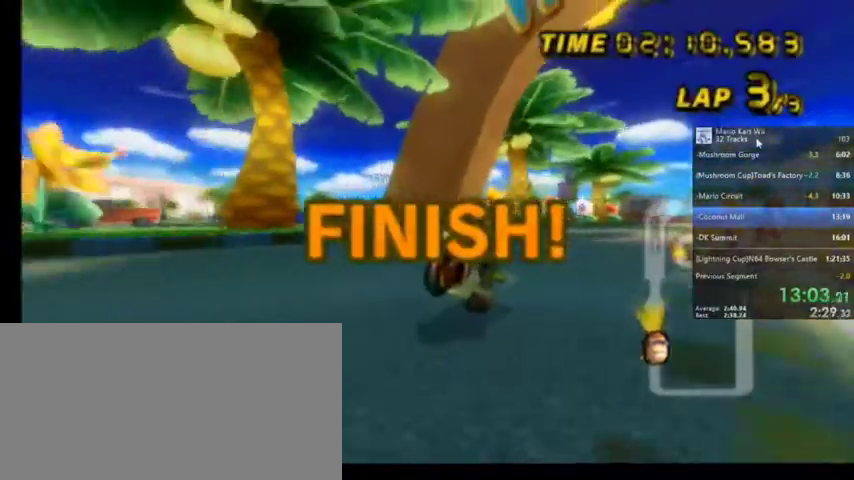
{"buttons": [], "left_stick": "center", "right_stick": "center", "events": [[167, "A", "down"], [367, "A", "up"]]}
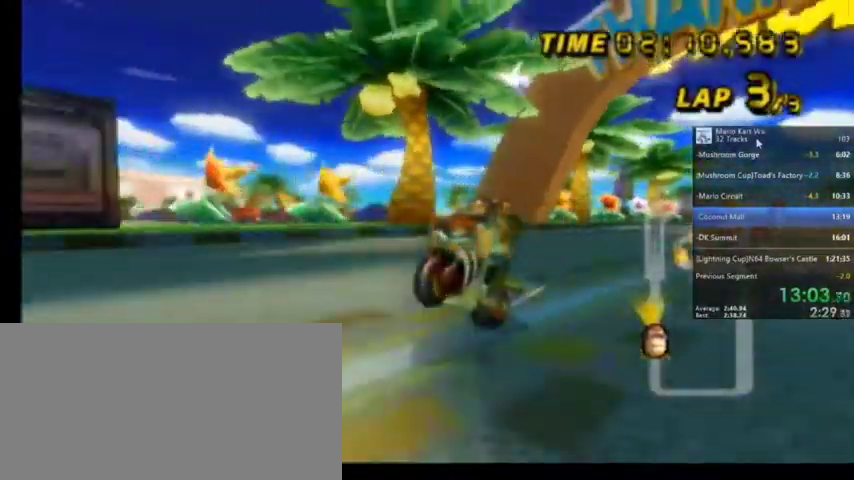
{"buttons": ["A"], "left_stick": "center", "right_stick": "center", "events": [[433, "A", "down"]]}
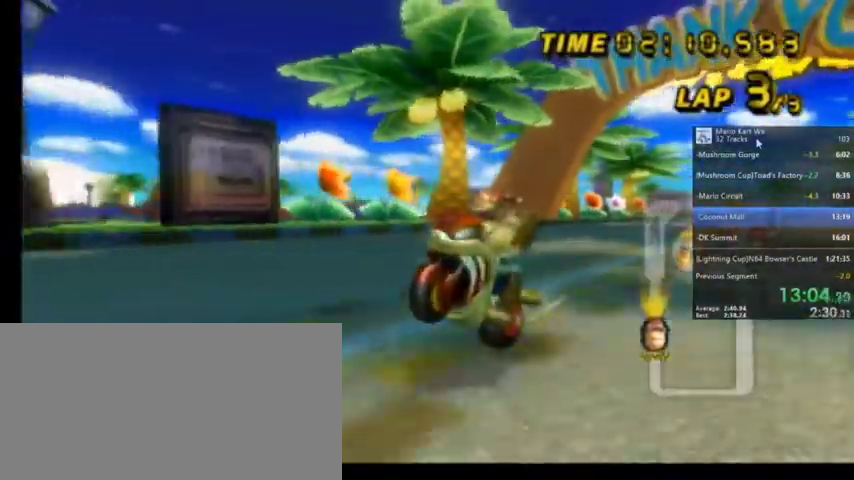
{"buttons": ["A"], "left_stick": "center", "right_stick": "center", "events": [[100, "A", "up"], [401, "A", "down"]]}
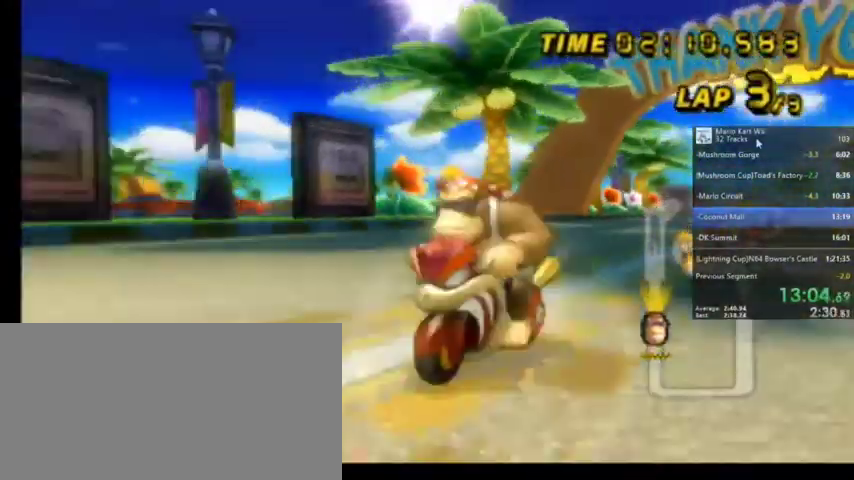
{"buttons": [], "left_stick": "center", "right_stick": "center", "events": [[66, "A", "up"]]}
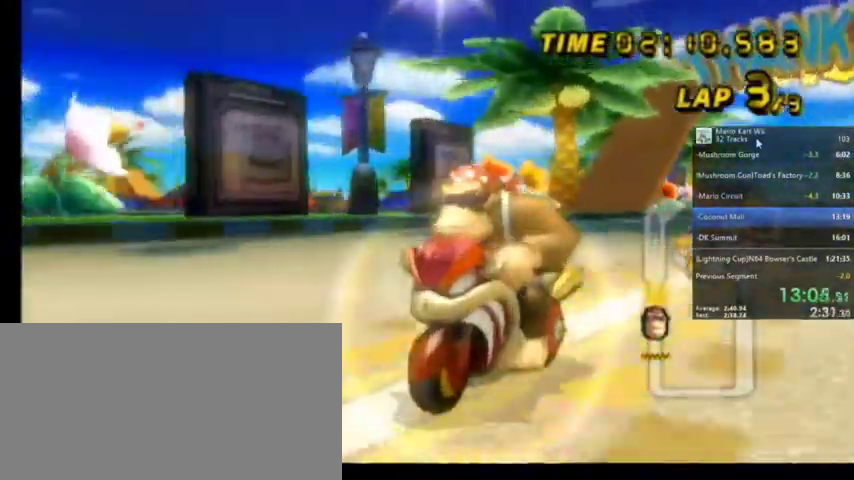
{"buttons": [], "left_stick": "center", "right_stick": "center", "events": []}
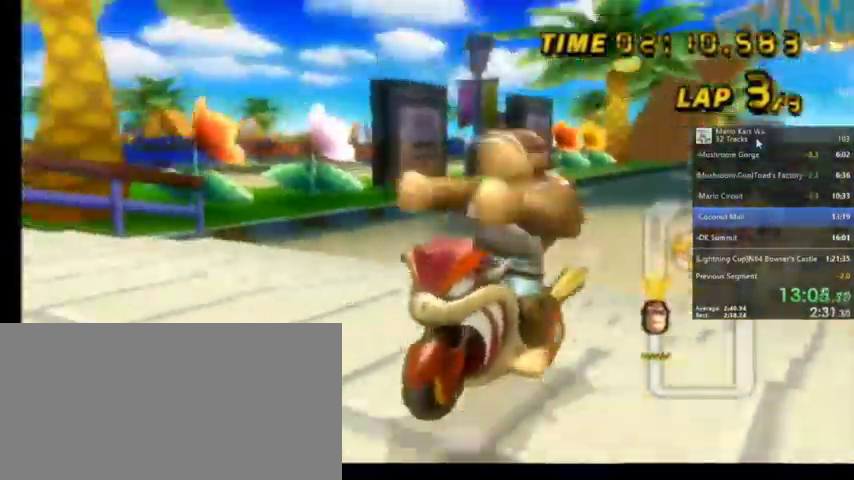
{"buttons": ["A"], "left_stick": "center", "right_stick": "center", "events": [[433, "A", "down"]]}
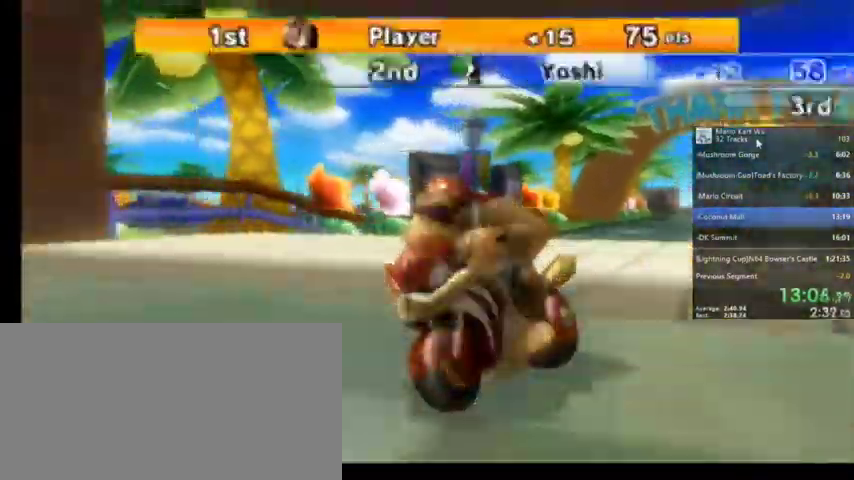
{"buttons": ["A"], "left_stick": "center", "right_stick": "center", "events": [[67, "A", "up"], [467, "A", "down"]]}
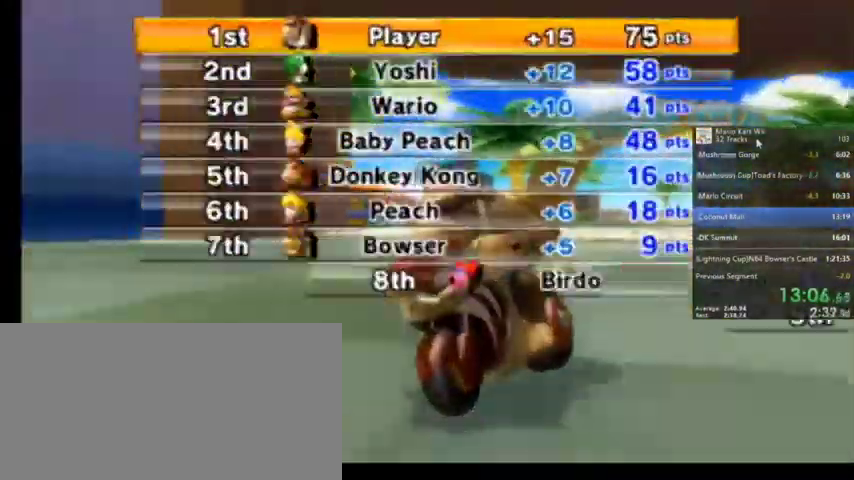
{"buttons": [], "left_stick": "center", "right_stick": "center", "events": [[100, "A", "up"], [267, "A", "down"], [400, "A", "up"]]}
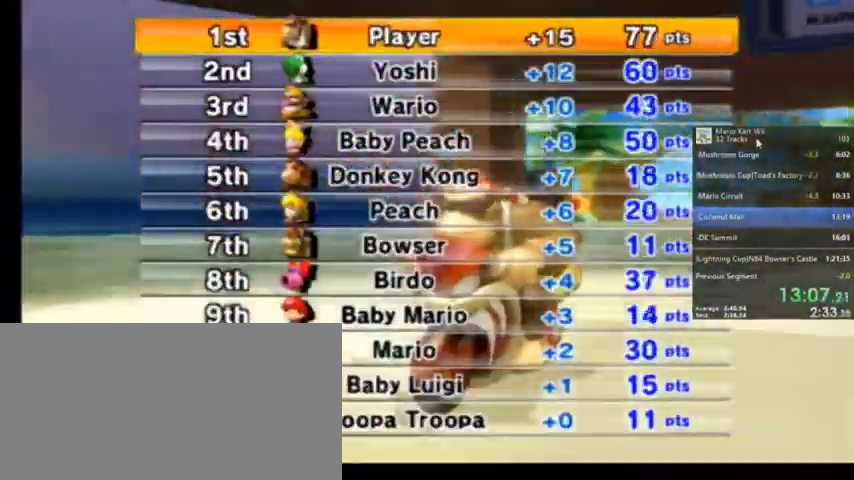
{"buttons": [], "left_stick": "center", "right_stick": "center", "events": [[100, "A", "down"], [267, "A", "up"]]}
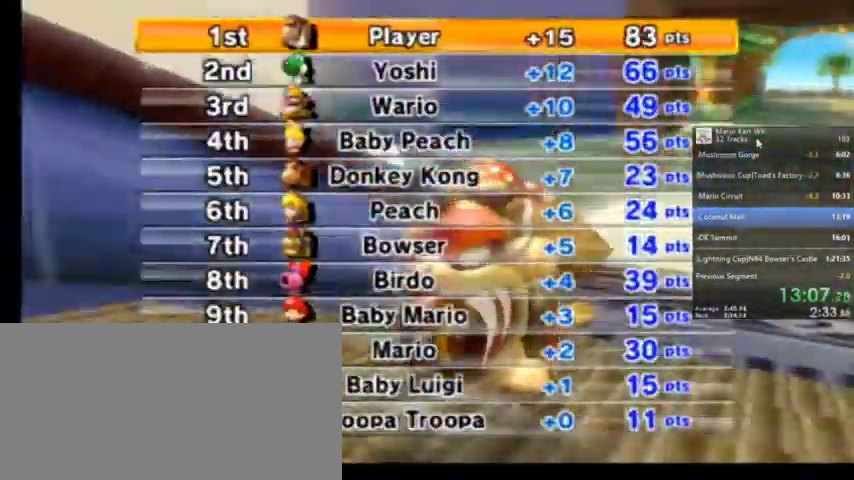
{"buttons": [], "left_stick": "center", "right_stick": "center", "events": [[66, "A", "down"], [133, "A", "up"], [300, "A", "down"], [433, "A", "up"]]}
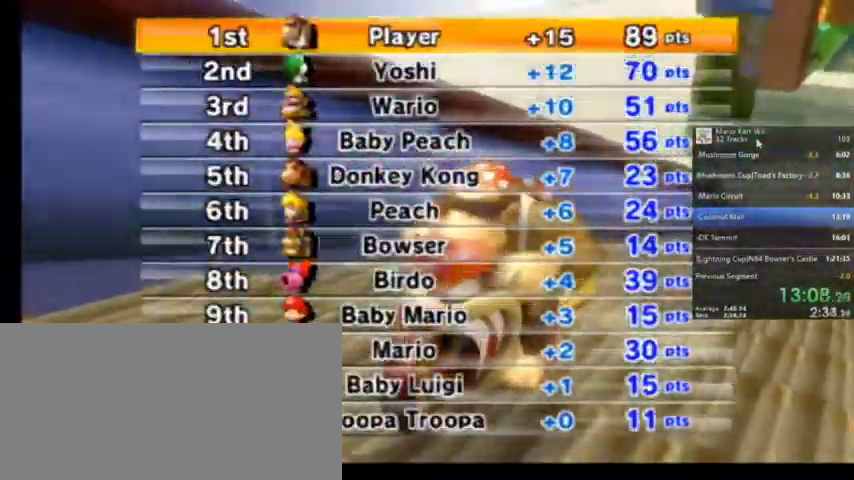
{"buttons": [], "left_stick": "center", "right_stick": "center", "events": [[34, "A", "down"], [100, "A", "up"], [334, "A", "down"], [367, "A", "up"]]}
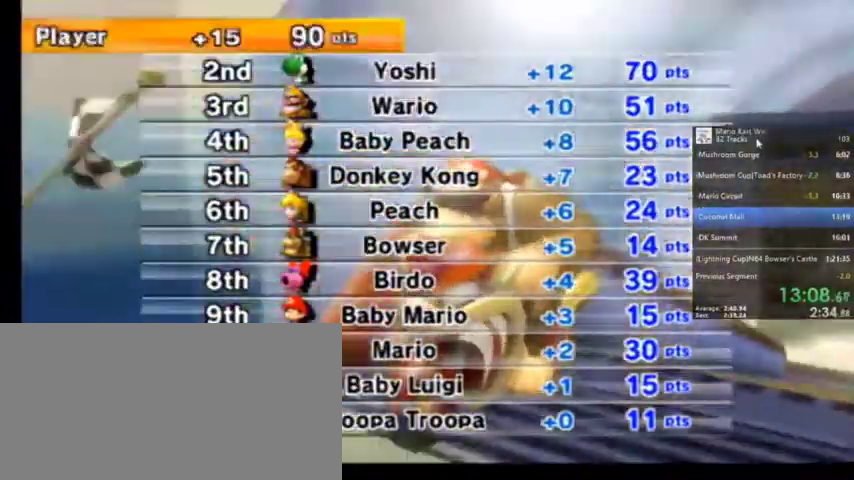
{"buttons": [], "left_stick": "center", "right_stick": "center", "events": []}
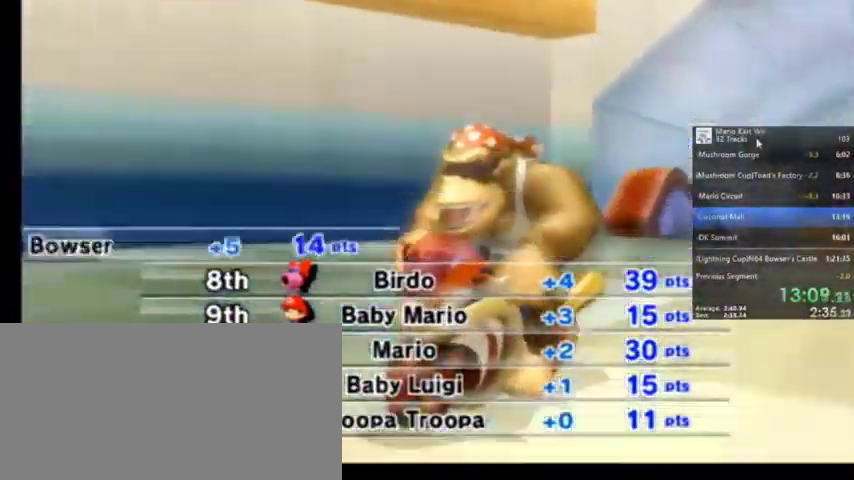
{"buttons": [], "left_stick": "center", "right_stick": "center", "events": []}
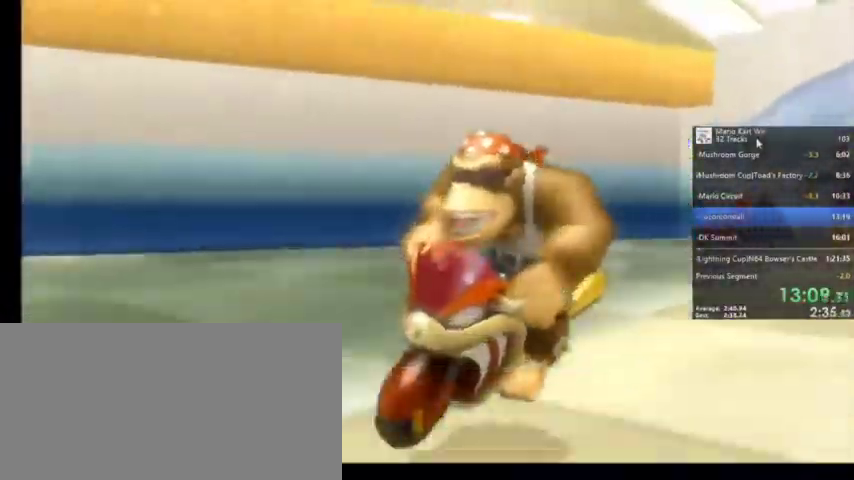
{"buttons": [], "left_stick": "center", "right_stick": "center", "events": []}
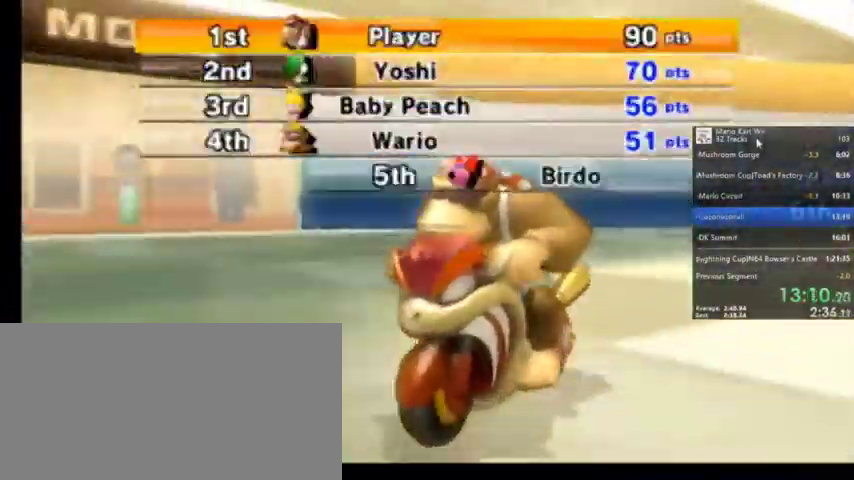
{"buttons": [], "left_stick": "center", "right_stick": "center", "events": []}
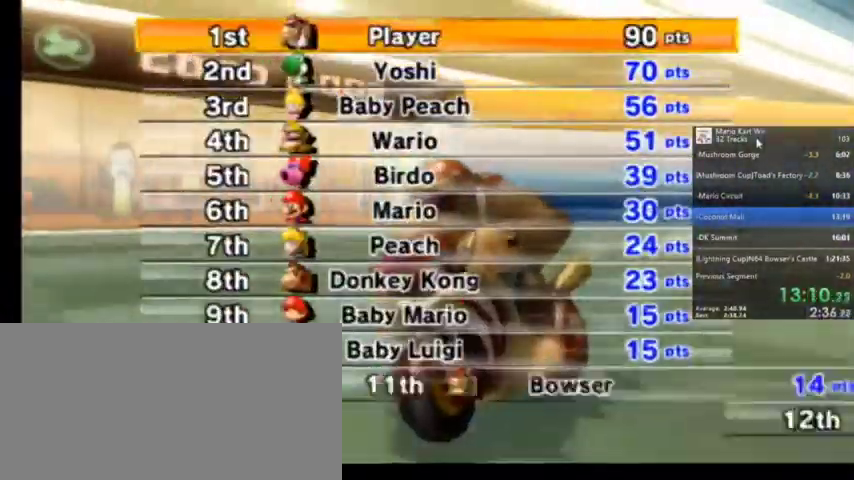
{"buttons": [], "left_stick": "center", "right_stick": "center", "events": [[200, "A", "down"], [400, "A", "up"]]}
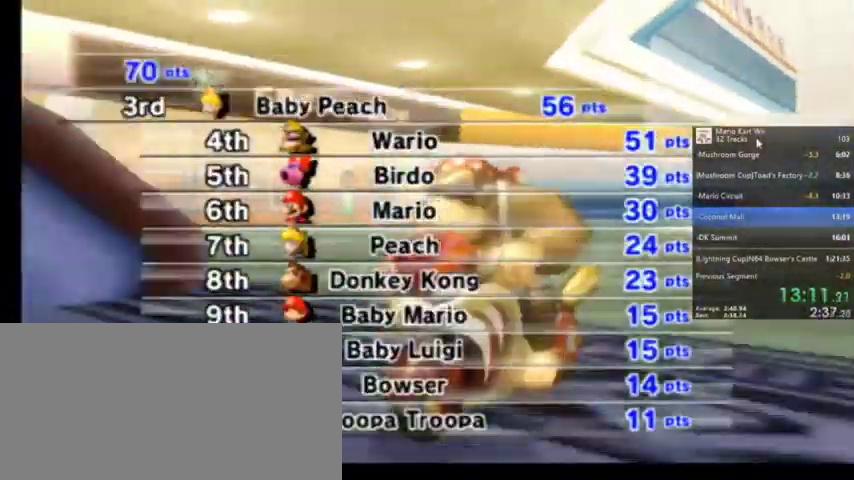
{"buttons": [], "left_stick": "center", "right_stick": "center", "events": []}
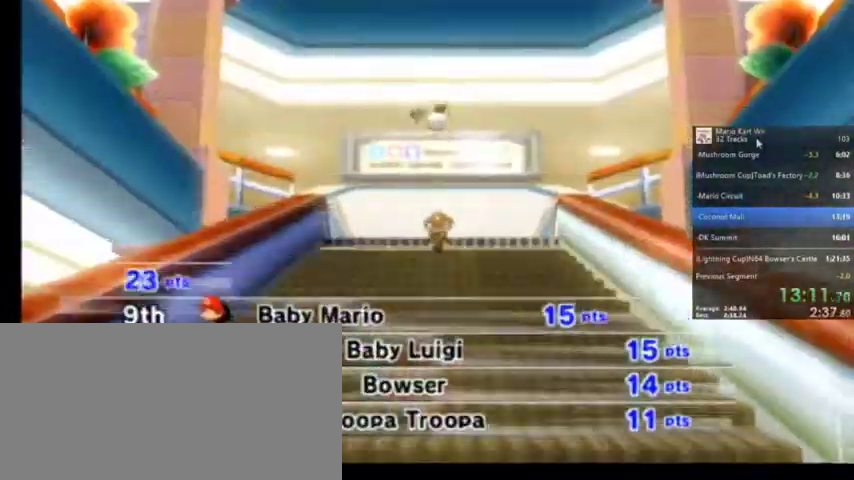
{"buttons": [], "left_stick": "center", "right_stick": "center", "events": []}
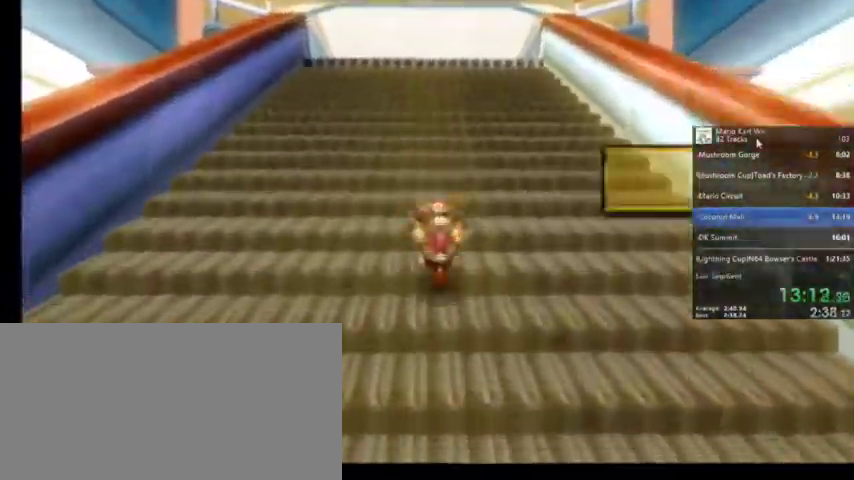
{"buttons": [], "left_stick": "center", "right_stick": "center", "events": [[301, "A", "down"], [434, "A", "up"]]}